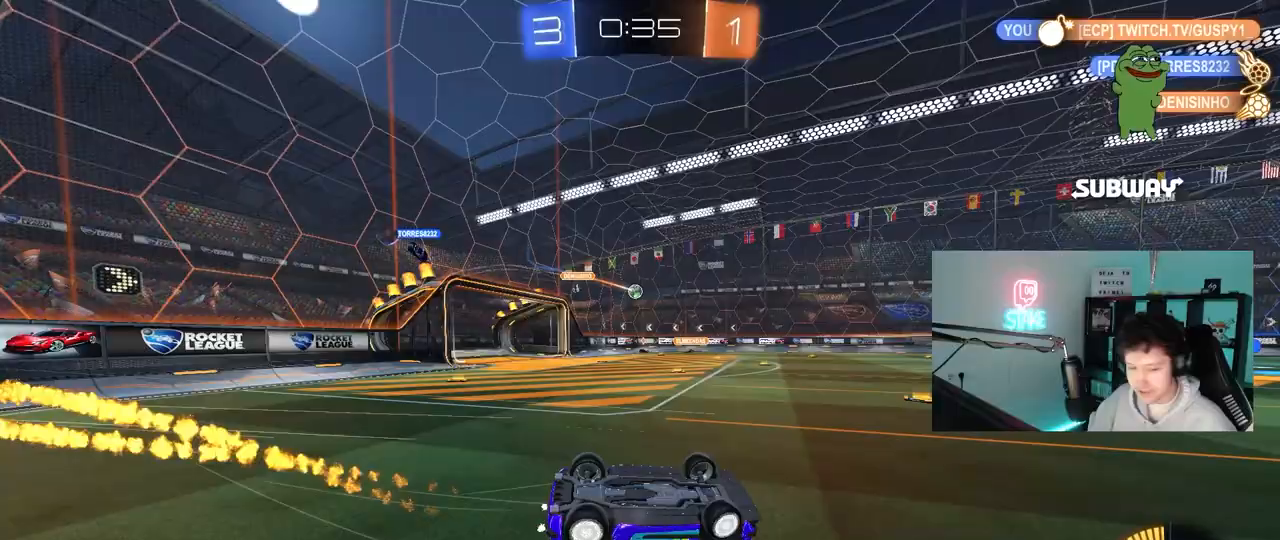
Gameplay with keyboard and mouse; each line is a JSON object with the keys and mouse buttons held at the frame after it. "events" lists presses ("down") and releases ("up") of "1", "2", "3", "4", "5", "a", "alt", "c", "caps_lock", "ctrl", "d", "e", "f", "g", "q", "r", "s", "shift", "space", "t", "tab", "v", "w", "x", "z", "mouse_left", "mouse_wheel" and "mouse_right" between this image and that frame as [ms after this image, input, new state], when the widget could be followed in between. "mouse_left", "mouse_wheel", "mouse_right" = the "left", "wheel", "right" buttons of the "mouse" list. No other keys are recorded. "wheel" means that the mouse wheel is clicked or scrolled. "mouse_move" is the direction in which the mouse moves at that frame (one of eight, or "still"), when it could be read.
{"keys": [], "mouse": [], "mouse_move": "still", "events": [[183, "mouse_left", "down"], [283, "d", "up"], [283, "s", "up"], [333, "mouse_left", "up"], [383, "shift", "up"]]}
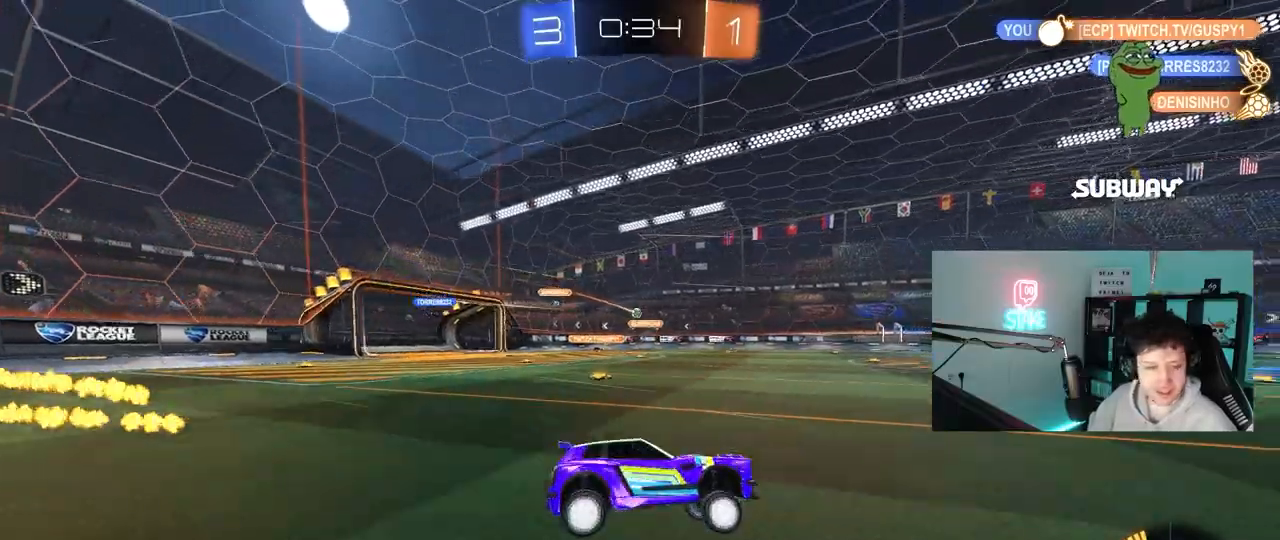
{"keys": ["a", "w"], "mouse": [], "mouse_move": "still", "events": [[67, "w", "down"], [483, "a", "down"]]}
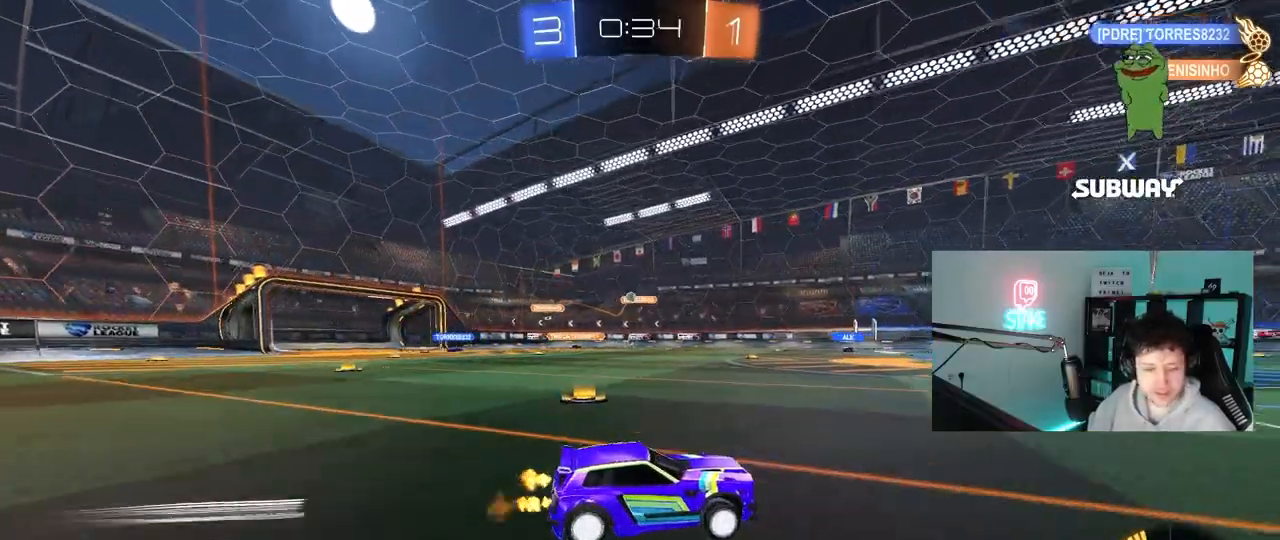
{"keys": ["w"], "mouse": [], "mouse_move": "still", "events": [[83, "a", "up"]]}
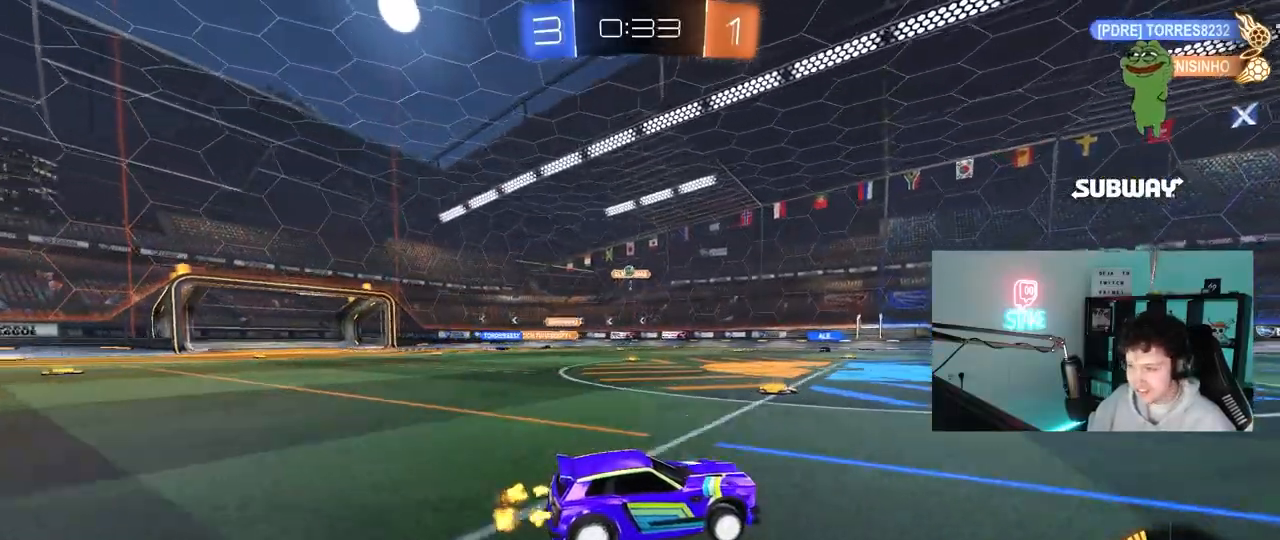
{"keys": ["w"], "mouse": [], "mouse_move": "still", "events": [[50, "d", "down"], [233, "d", "up"]]}
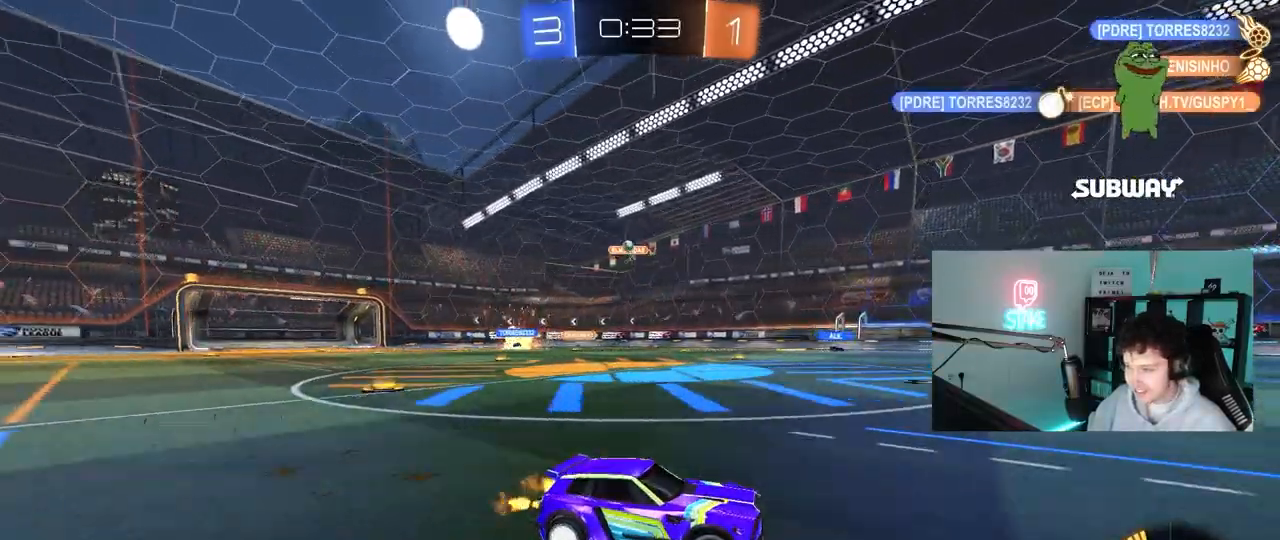
{"keys": ["w"], "mouse": [], "mouse_move": "still", "events": [[67, "a", "down"], [250, "a", "up"]]}
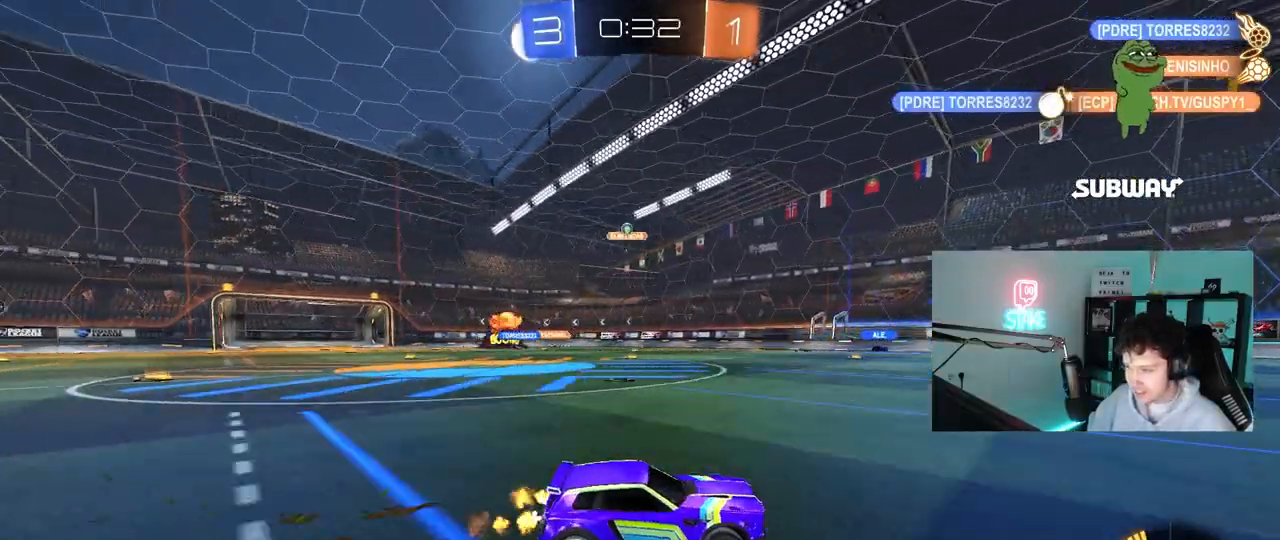
{"keys": ["w"], "mouse": [], "mouse_move": "still", "events": [[417, "d", "down"], [500, "d", "up"]]}
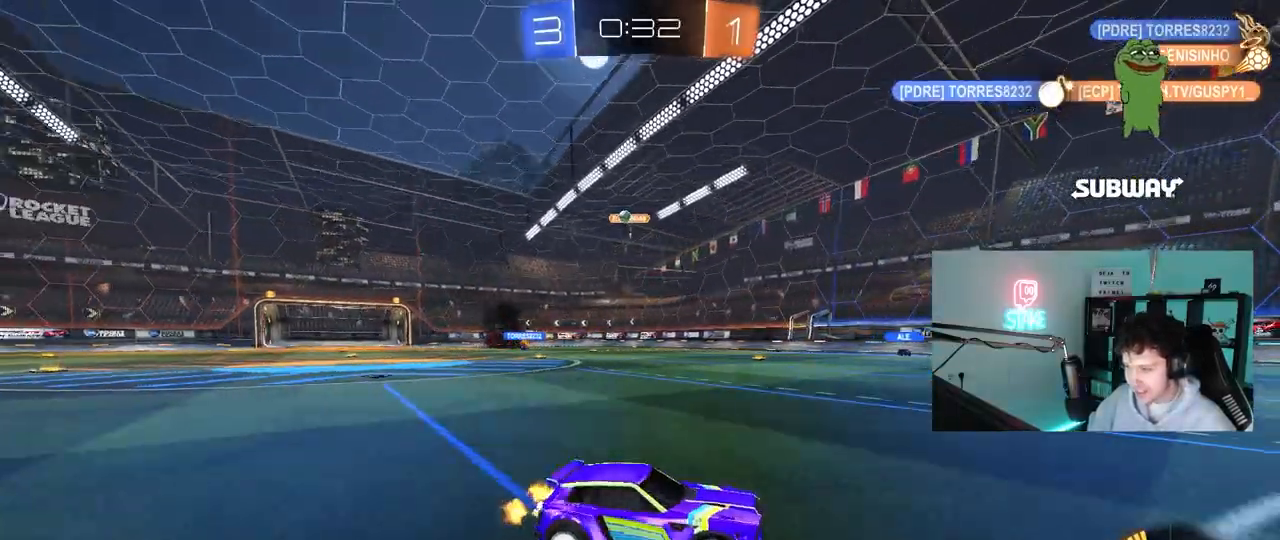
{"keys": ["a", "w"], "mouse": [], "mouse_move": "still", "events": [[233, "a", "down"], [283, "shift", "down"], [417, "shift", "up"]]}
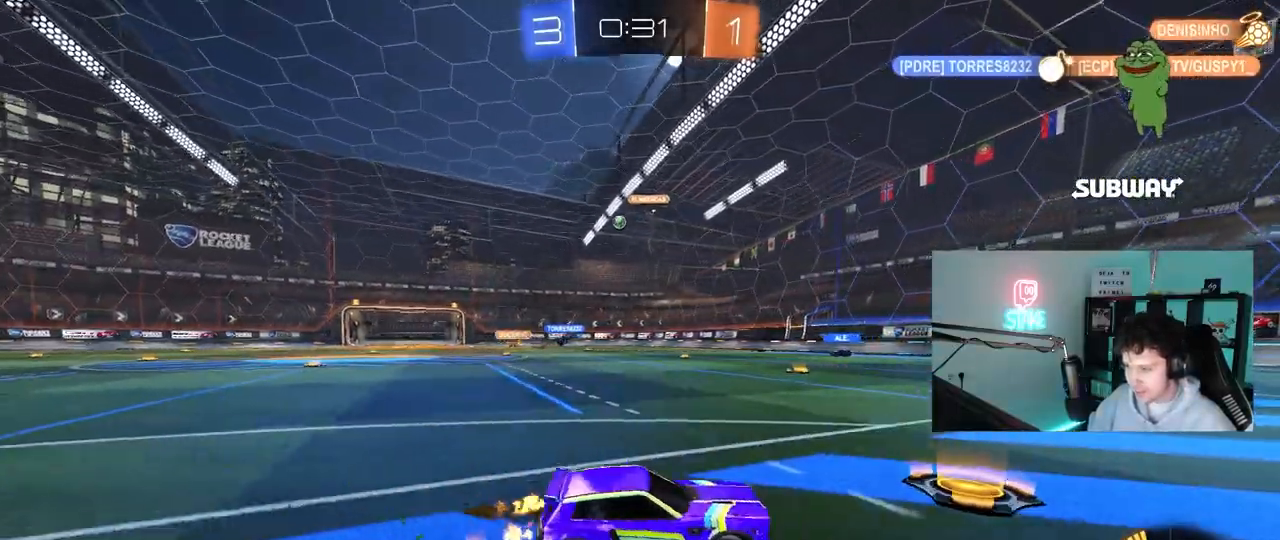
{"keys": ["a", "shift", "w"], "mouse": [], "mouse_move": "still", "events": [[250, "mouse_left", "down"], [450, "mouse_left", "up"], [450, "shift", "down"]]}
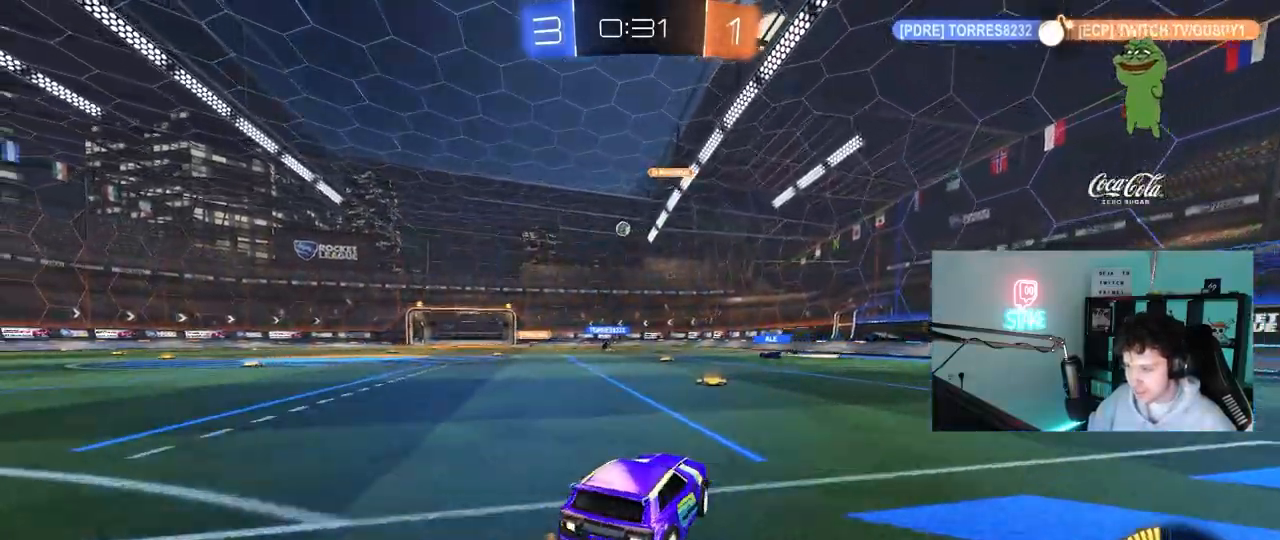
{"keys": [], "mouse": [], "mouse_move": "still", "events": [[83, "shift", "up"], [317, "w", "up"], [417, "a", "up"]]}
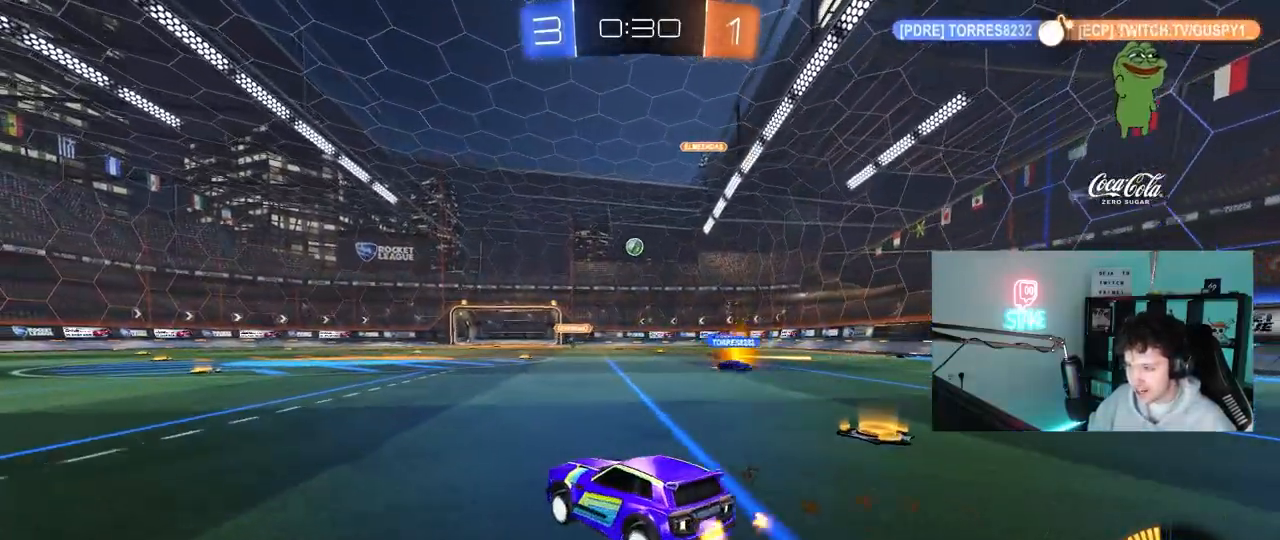
{"keys": ["a", "w"], "mouse": [], "mouse_move": "still", "events": [[150, "a", "down"], [183, "w", "down"], [333, "shift", "down"], [467, "shift", "up"]]}
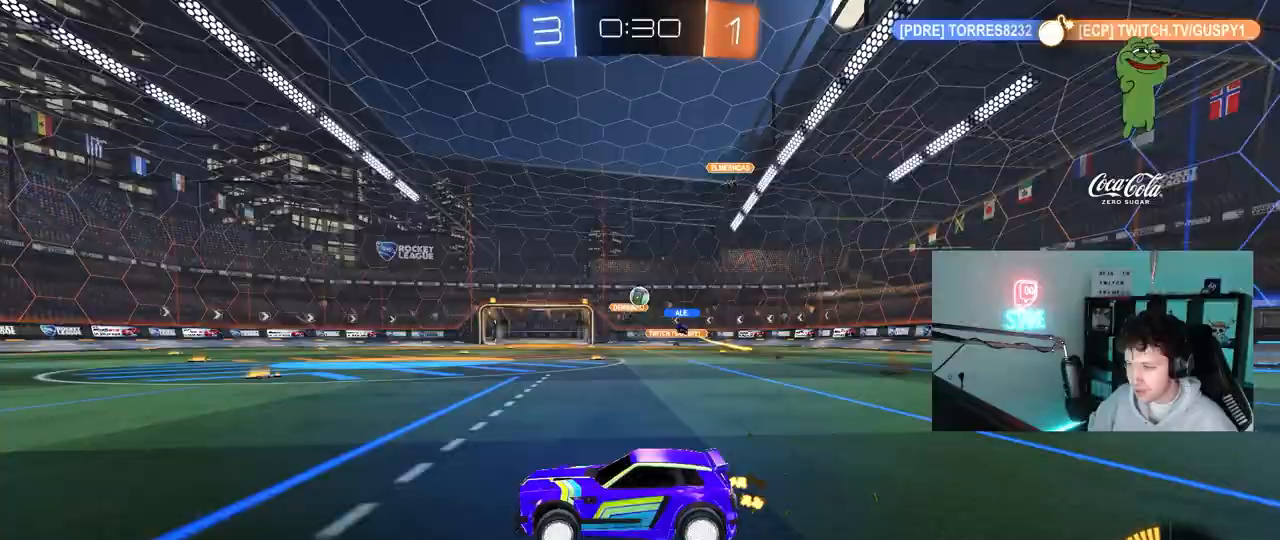
{"keys": ["w"], "mouse": [], "mouse_move": "still", "events": [[483, "a", "up"]]}
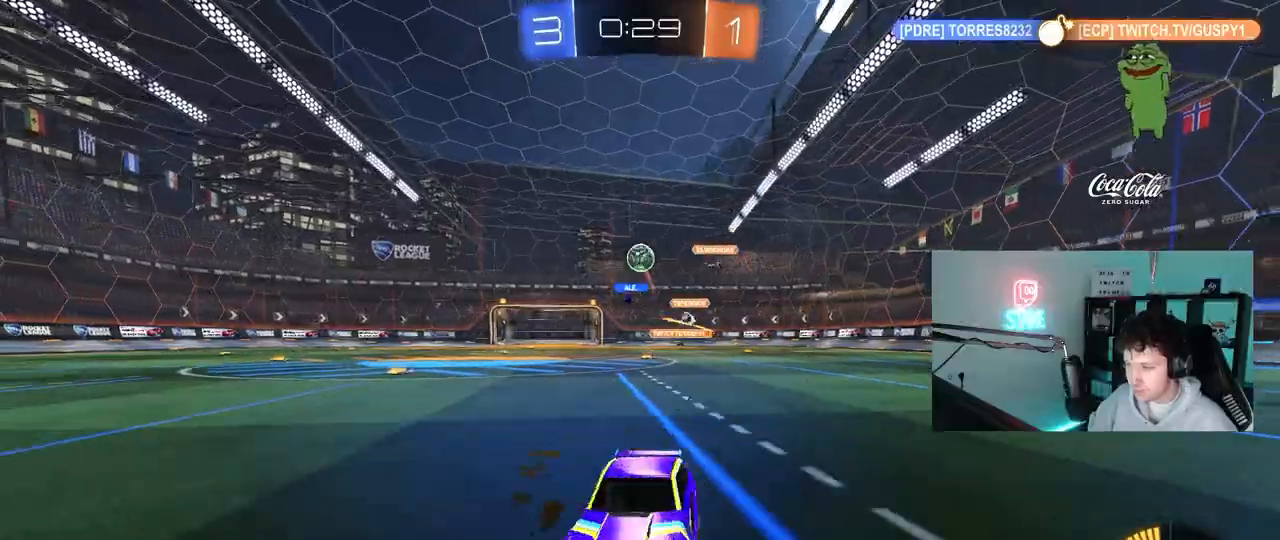
{"keys": [], "mouse": ["right"], "mouse_move": "still", "events": [[133, "d", "down"], [167, "w", "up"], [267, "mouse_right", "down"], [317, "s", "down"], [450, "d", "up"], [450, "mouse_right", "up"], [450, "s", "up"], [500, "mouse_right", "down"]]}
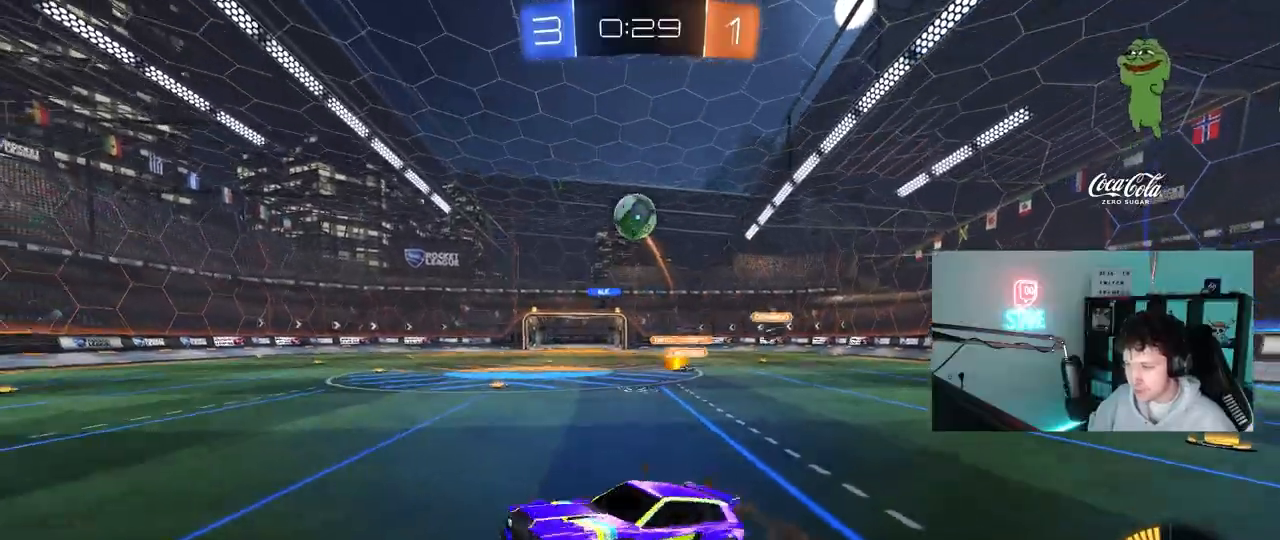
{"keys": ["a"], "mouse": ["left"], "mouse_move": "still", "events": [[150, "a", "down"], [150, "shift", "down"], [183, "mouse_left", "down"], [233, "mouse_right", "up"], [333, "w", "down"], [383, "mouse_left", "up"], [417, "shift", "up"], [417, "w", "up"], [467, "mouse_left", "down"]]}
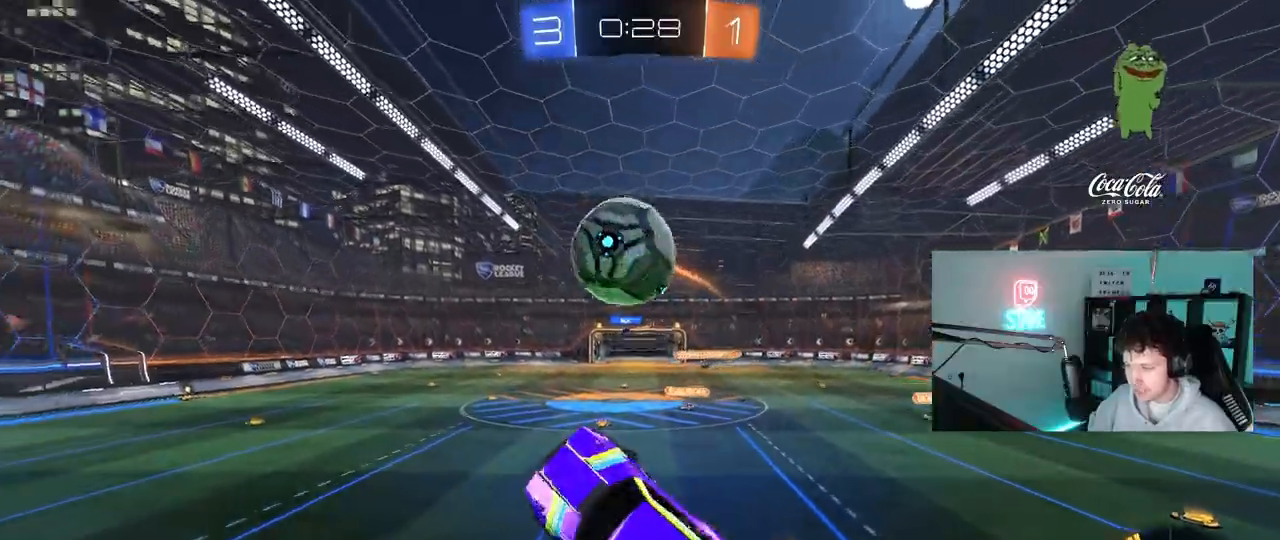
{"keys": ["a", "shift", "w"], "mouse": ["left"], "mouse_move": "still", "events": [[67, "s", "down"], [117, "shift", "down"], [250, "s", "up"], [350, "w", "down"]]}
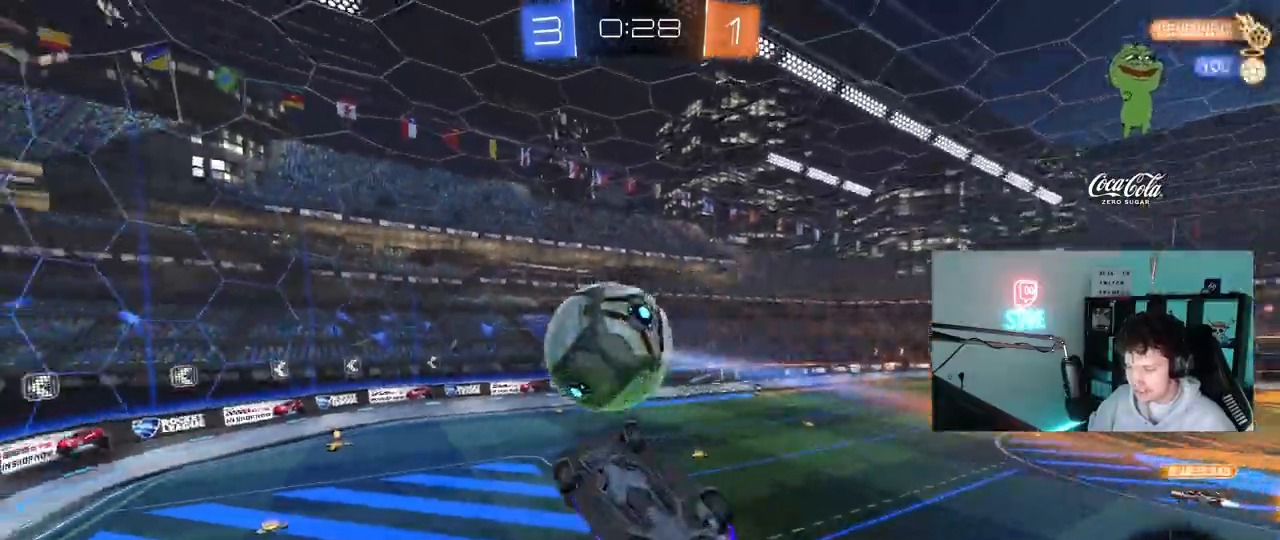
{"keys": ["d", "s"], "mouse": ["left"], "mouse_move": "still", "events": [[133, "w", "up"], [217, "a", "up"], [217, "shift", "up"], [267, "d", "down"], [267, "w", "down"], [317, "mouse_left", "up"], [417, "d", "up"], [417, "w", "up"], [483, "d", "down"], [500, "mouse_left", "down"], [500, "s", "down"]]}
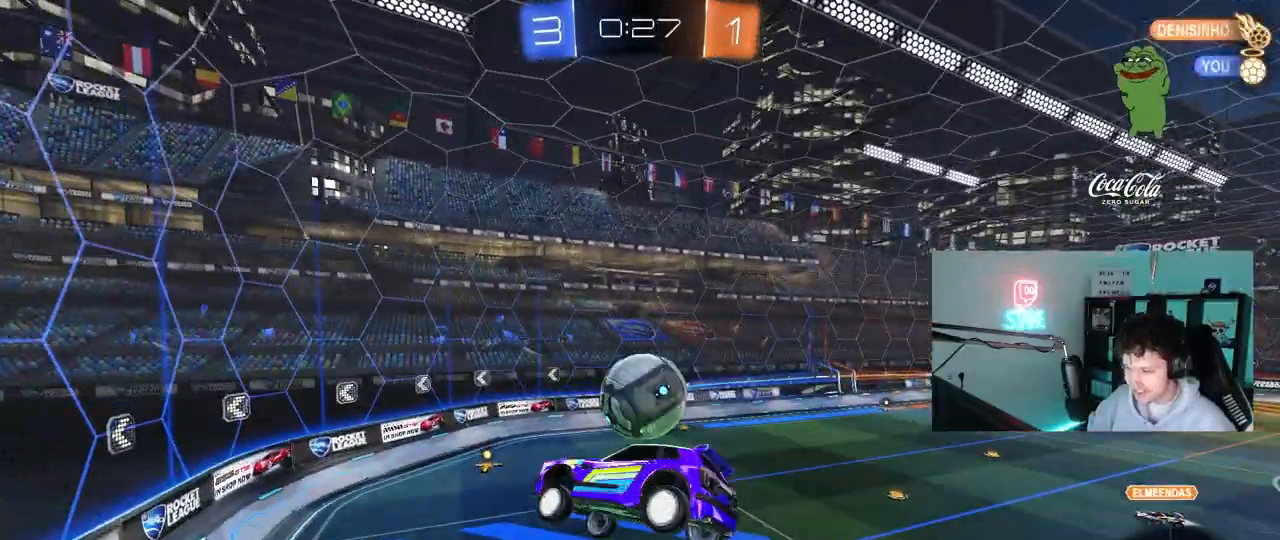
{"keys": [], "mouse": [], "mouse_move": "still", "events": [[50, "shift", "down"], [233, "d", "up"], [233, "shift", "up"], [383, "s", "up"], [467, "mouse_left", "up"]]}
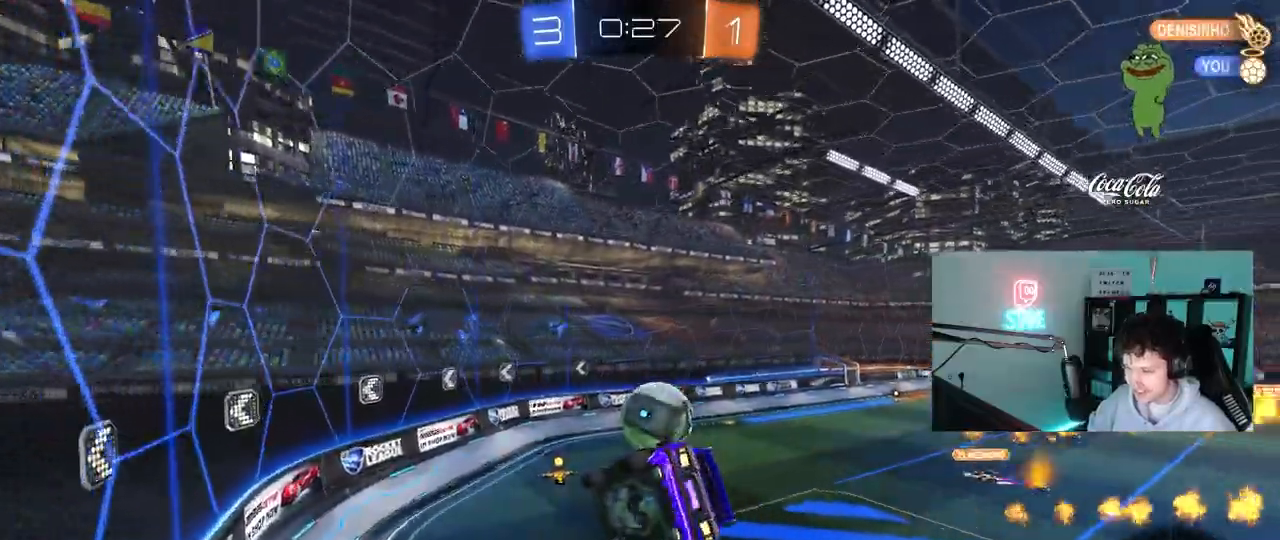
{"keys": ["a", "w"], "mouse": ["left"], "mouse_move": "still", "events": [[117, "a", "down"], [117, "w", "down"], [250, "a", "up"], [250, "mouse_left", "down"], [350, "a", "down"]]}
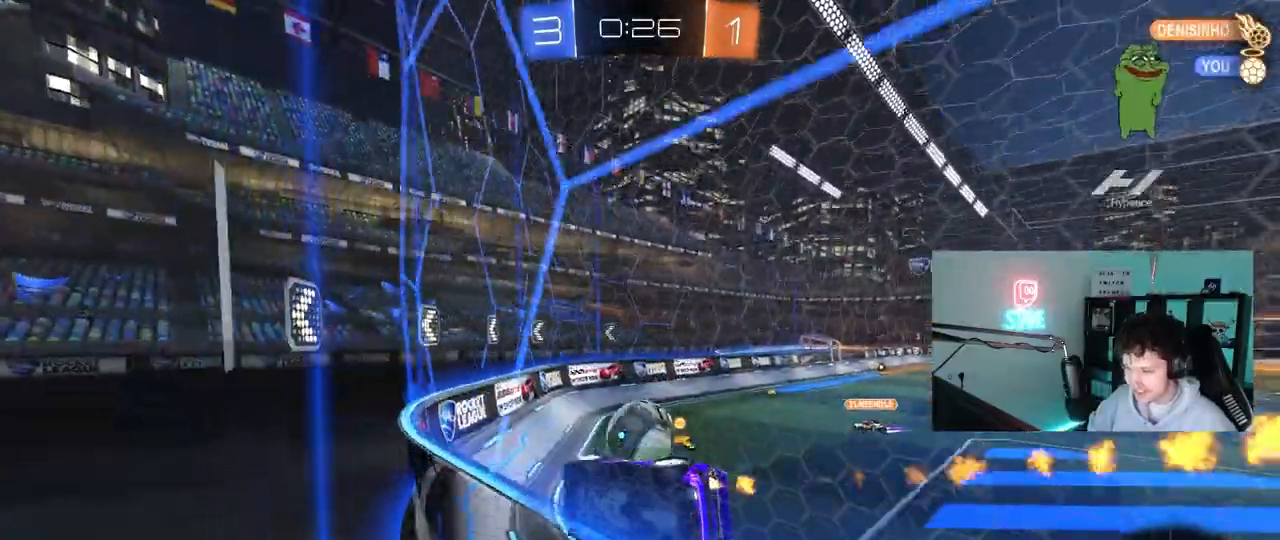
{"keys": ["a", "s"], "mouse": [], "mouse_move": "left", "events": [[83, "a", "up"], [83, "mouse_left", "up"], [267, "a", "down"], [267, "w", "up"], [317, "s", "down"]]}
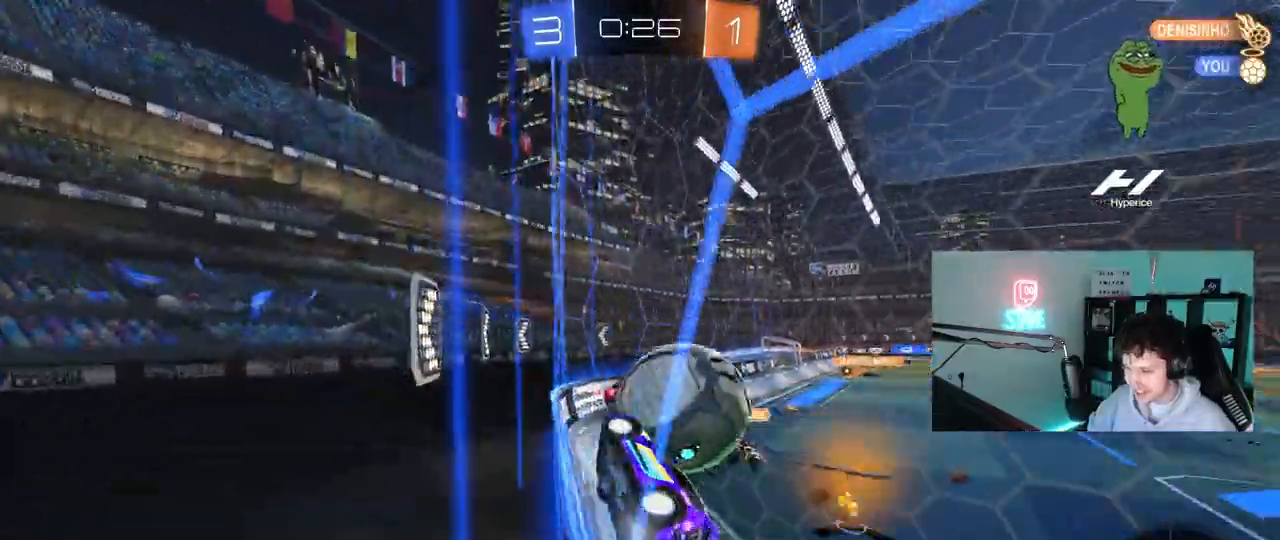
{"keys": ["d", "w"], "mouse": [], "mouse_move": "still", "events": [[150, "s", "up"], [283, "w", "down"], [333, "a", "up"], [333, "d", "down"]]}
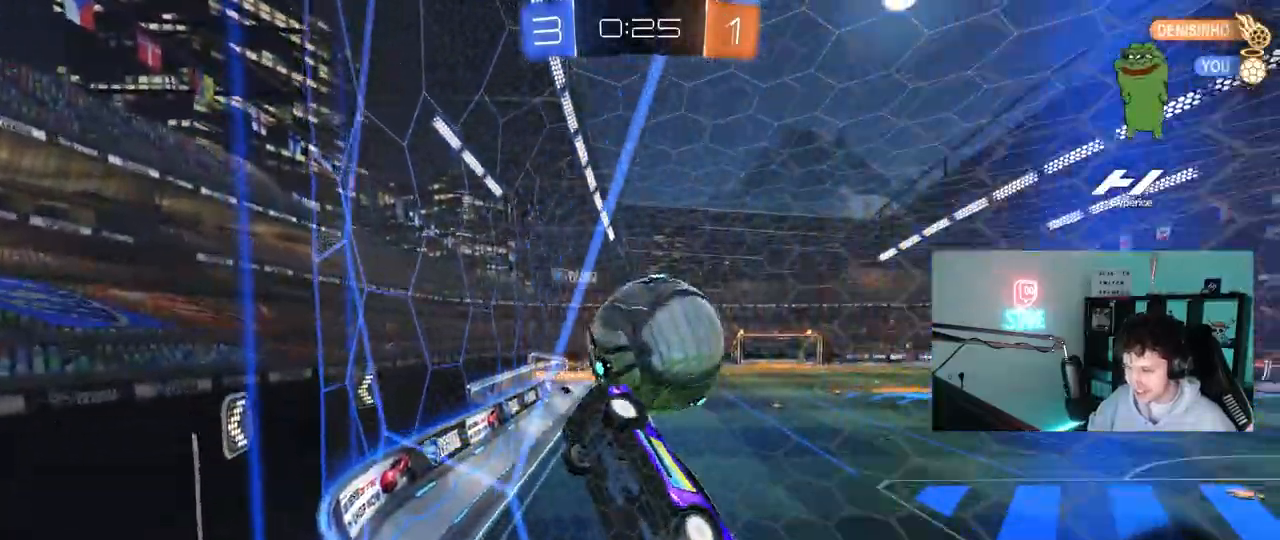
{"keys": [], "mouse": [], "mouse_move": "still", "events": [[200, "d", "up"], [250, "w", "up"], [300, "s", "down"], [433, "s", "up"]]}
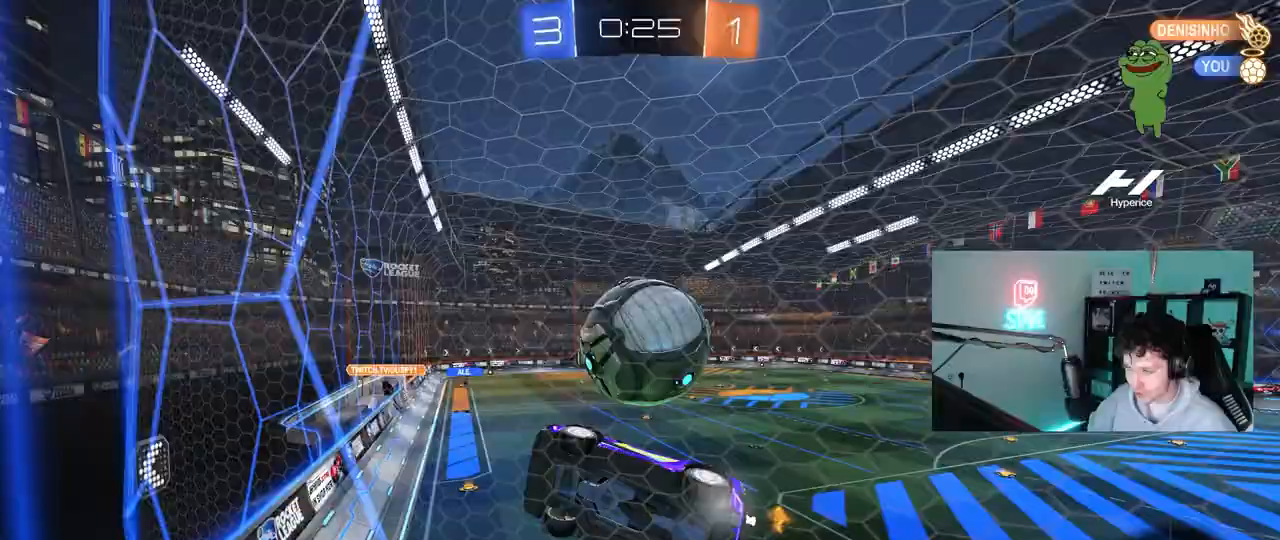
{"keys": ["a", "s", "shift"], "mouse": ["left"], "mouse_move": "still", "events": [[33, "d", "down"], [33, "w", "down"], [183, "d", "up"], [183, "w", "up"], [217, "mouse_right", "down"], [267, "s", "down"], [317, "a", "down"], [367, "shift", "down"], [500, "mouse_left", "down"], [500, "mouse_right", "up"]]}
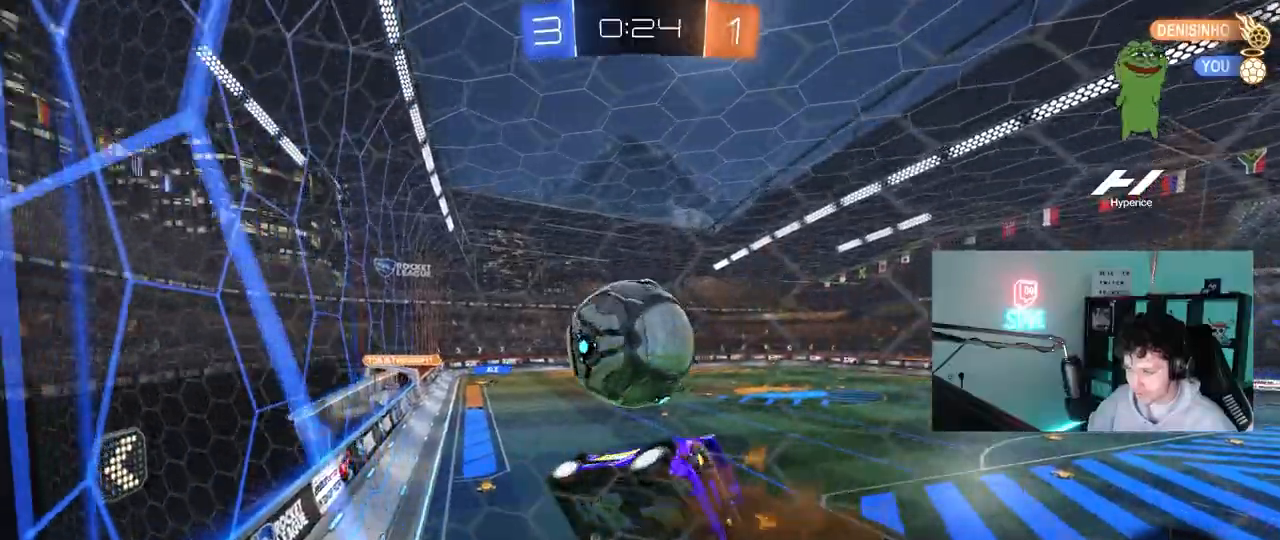
{"keys": ["a", "shift", "w"], "mouse": ["left", "right"], "events": [[50, "d", "down"], [50, "s", "up"], [50, "shift", "up"], [100, "d", "up"], [150, "s", "down"], [200, "a", "up"], [200, "s", "up"], [233, "d", "down"], [333, "w", "down"], [383, "a", "down"], [383, "shift", "down"], [433, "d", "up"], [433, "mouse_right", "down"]]}
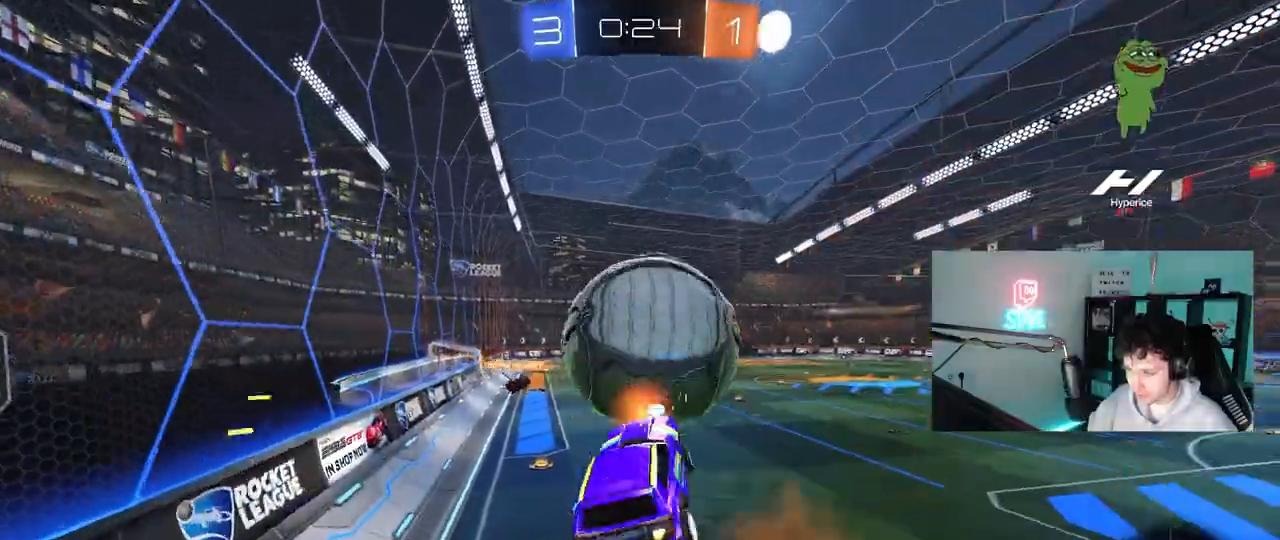
{"keys": ["a", "d", "s", "shift"], "mouse": ["left"], "mouse_move": "still", "events": [[167, "w", "up"], [200, "mouse_right", "up"], [200, "s", "down"], [483, "d", "down"]]}
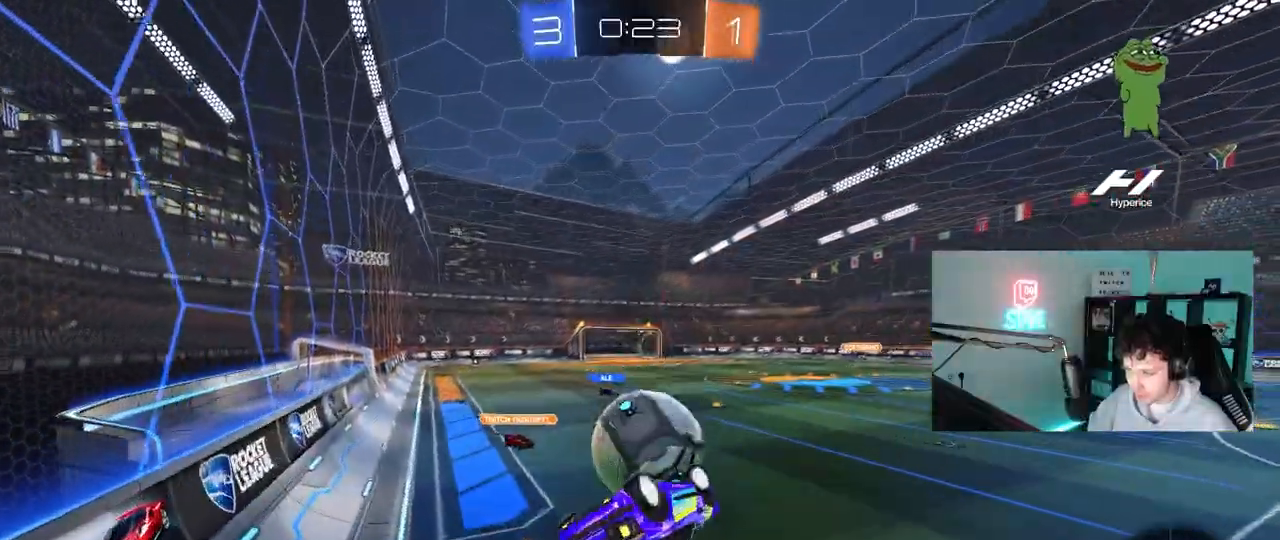
{"keys": ["a"], "mouse": [], "mouse_move": "still", "events": [[33, "shift", "up"], [183, "a", "up"], [183, "s", "up"], [217, "d", "up"], [367, "a", "down"], [500, "mouse_left", "up"]]}
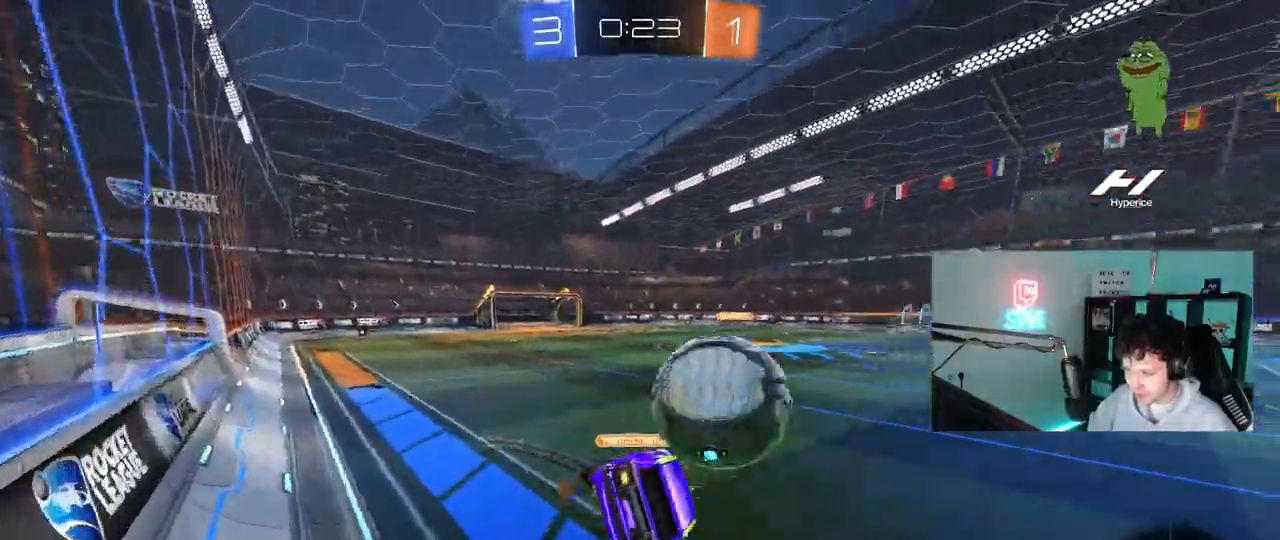
{"keys": ["d", "w"], "mouse": [], "mouse_move": "up-right", "events": [[100, "a", "up"], [233, "a", "down"], [433, "a", "up"], [433, "w", "down"], [467, "d", "down"]]}
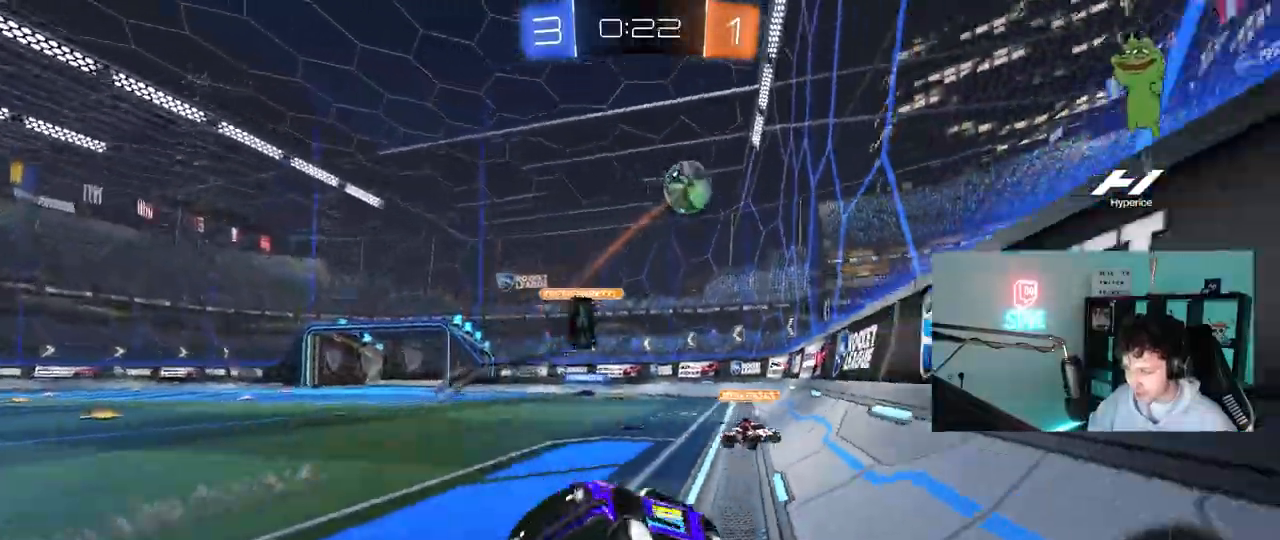
{"keys": ["d", "w"], "mouse": [], "mouse_move": "still", "events": [[217, "space", "down"], [400, "space", "up"]]}
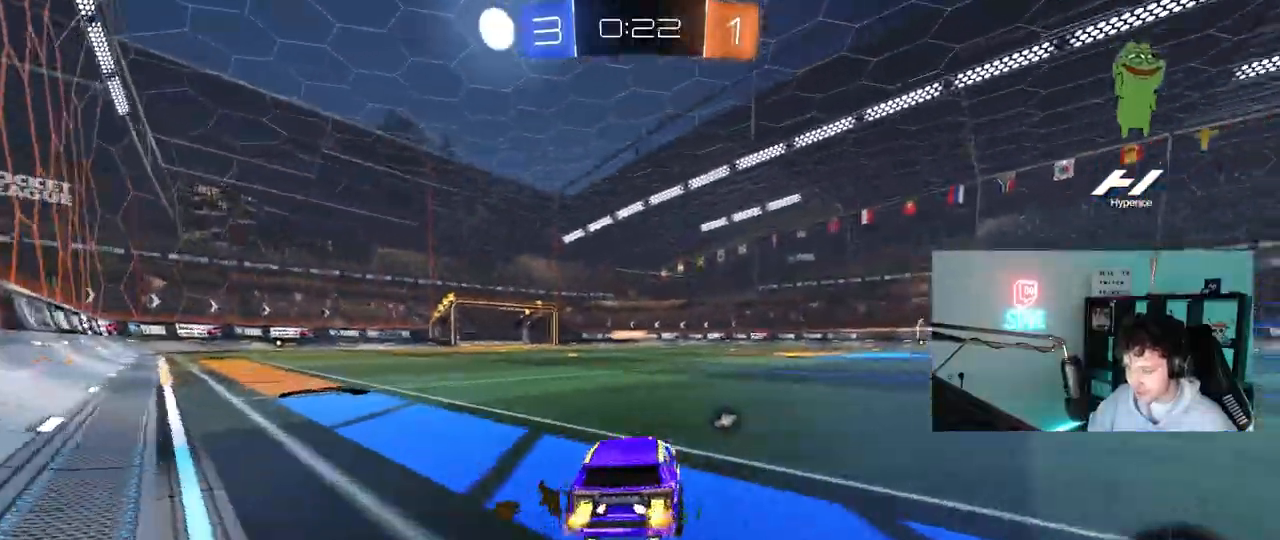
{"keys": ["w"], "mouse": [], "mouse_move": "still", "events": [[417, "d", "up"]]}